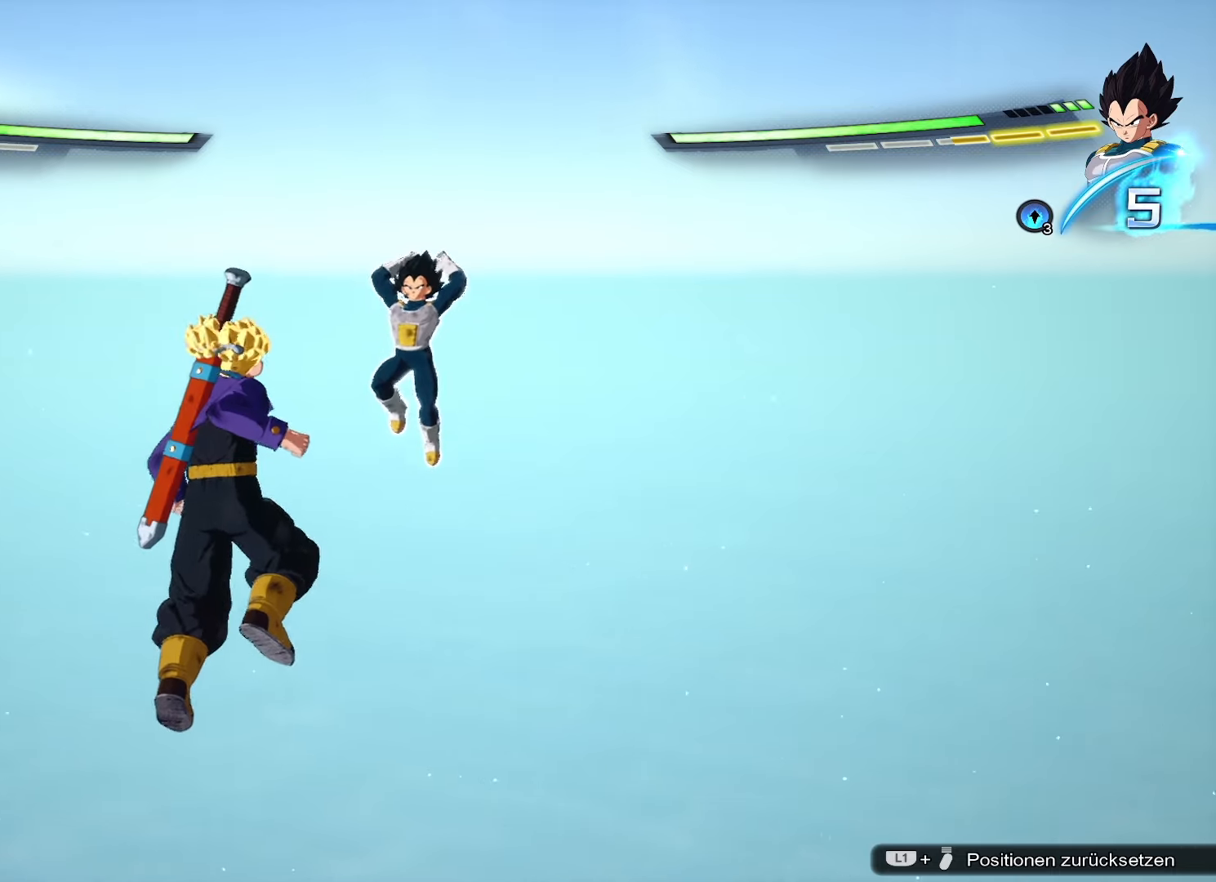
Gameplay with a controller (PlayStation layout); each line is a JSON object with the inputs held at the frame after it. "events" lists button and stick changes between this image and that frame as [ms after this image, input, new state], when the widget could be followed in between.
{"buttons": [], "left_stick": "up", "right_stick": "center", "events": []}
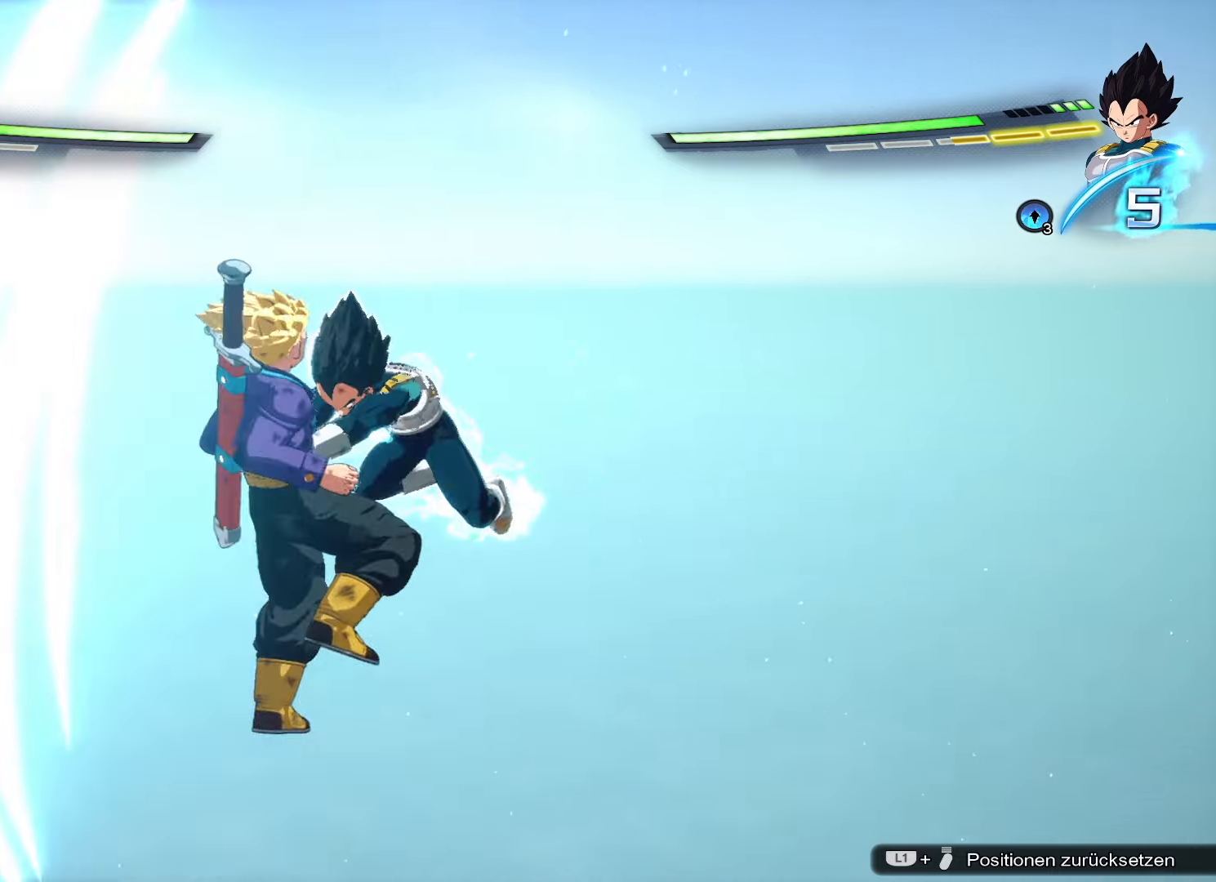
{"buttons": [], "left_stick": "center", "right_stick": "center", "events": [[250, "left_stick", "center"]]}
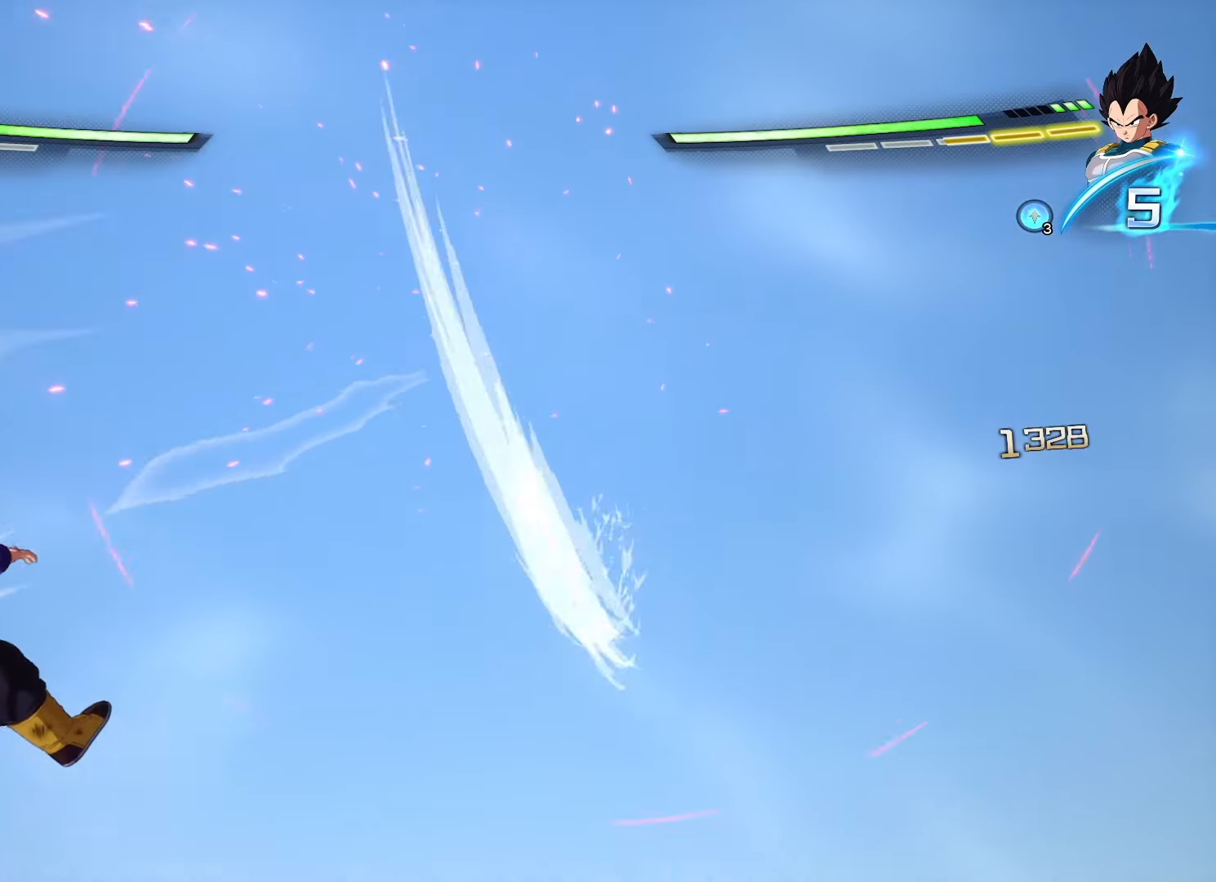
{"buttons": ["CIRCLE"], "left_stick": "center", "right_stick": "center", "events": [[433, "CIRCLE", "down"]]}
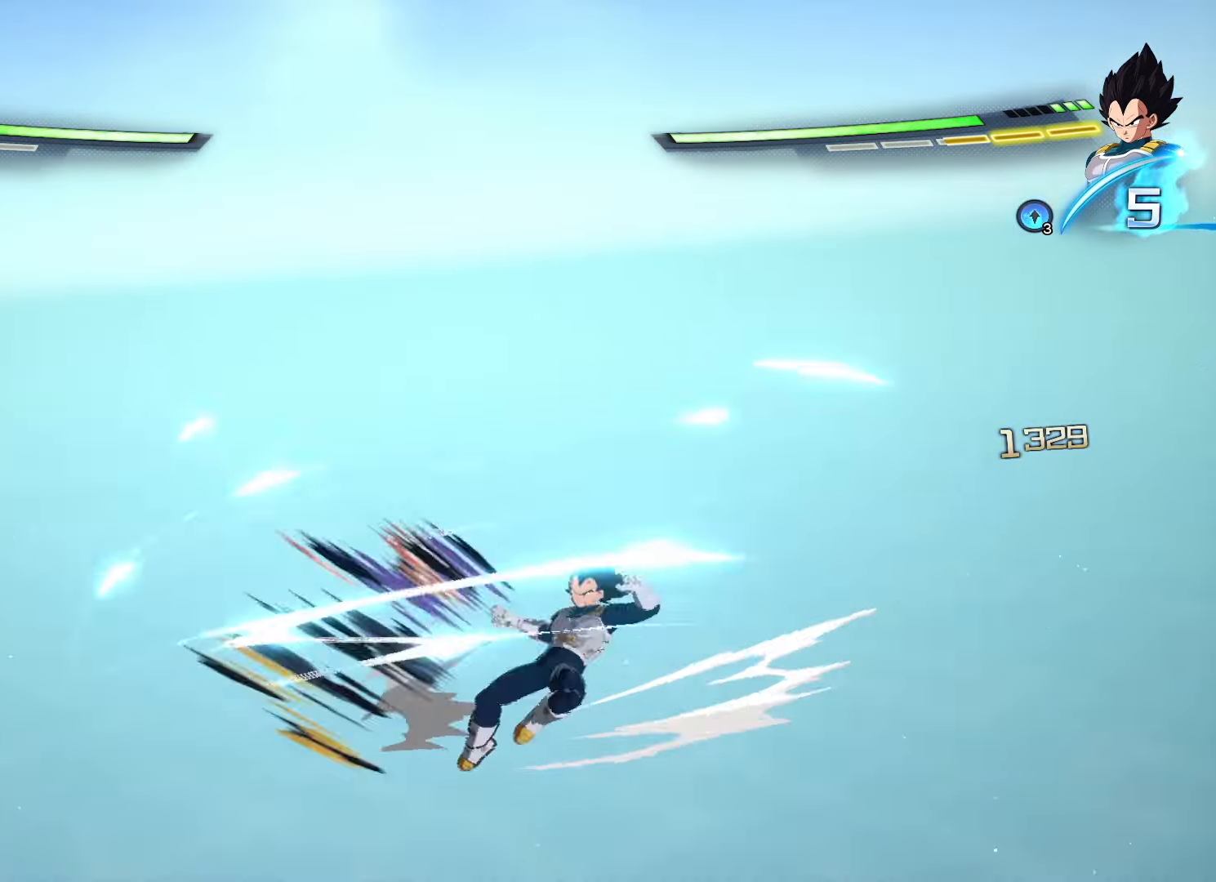
{"buttons": ["CROSS"], "left_stick": "right", "right_stick": "center", "events": [[50, "CIRCLE", "up"], [50, "left_stick", "right"], [317, "CROSS", "down"], [401, "CROSS", "up"], [451, "CROSS", "down"]]}
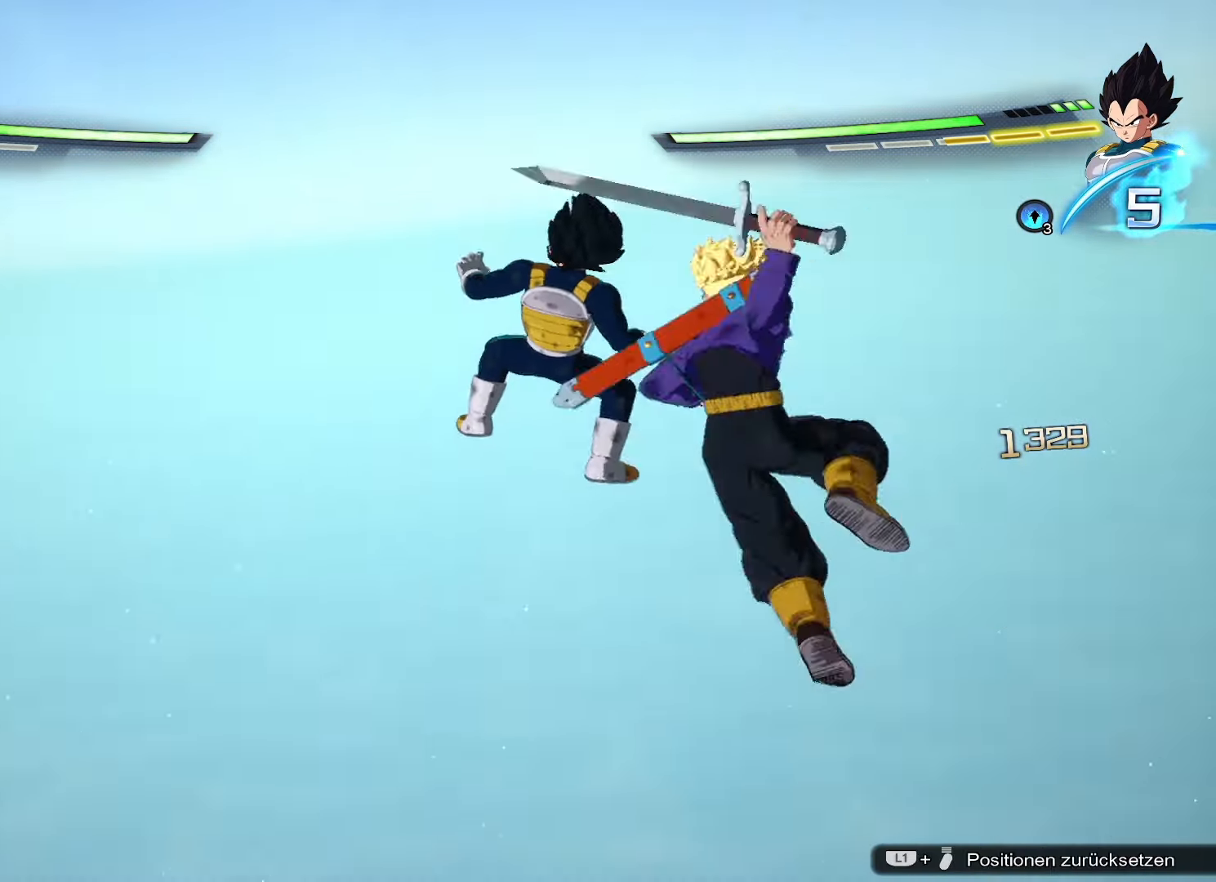
{"buttons": ["CROSS"], "left_stick": "right", "right_stick": "center", "events": [[16, "CROSS", "up"], [50, "CROSS", "down"], [116, "CROSS", "up"], [167, "CROSS", "down"], [233, "CROSS", "up"], [484, "CROSS", "down"]]}
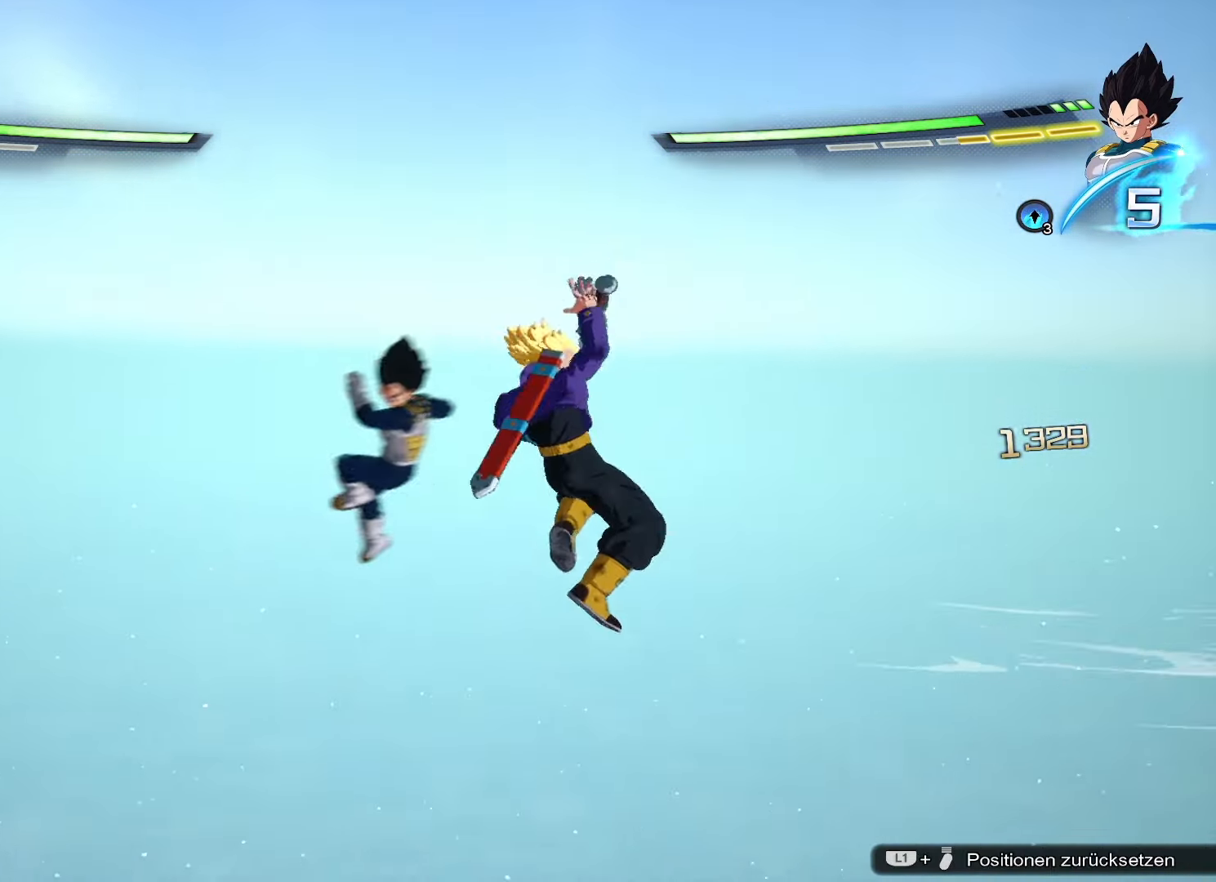
{"buttons": ["CROSS"], "left_stick": "right", "right_stick": "center", "events": [[34, "CROSS", "up"], [84, "CROSS", "down"], [134, "CROSS", "up"], [200, "CROSS", "down"], [267, "CROSS", "up"], [300, "CROSS", "down"], [367, "CROSS", "up"], [400, "CROSS", "down"]]}
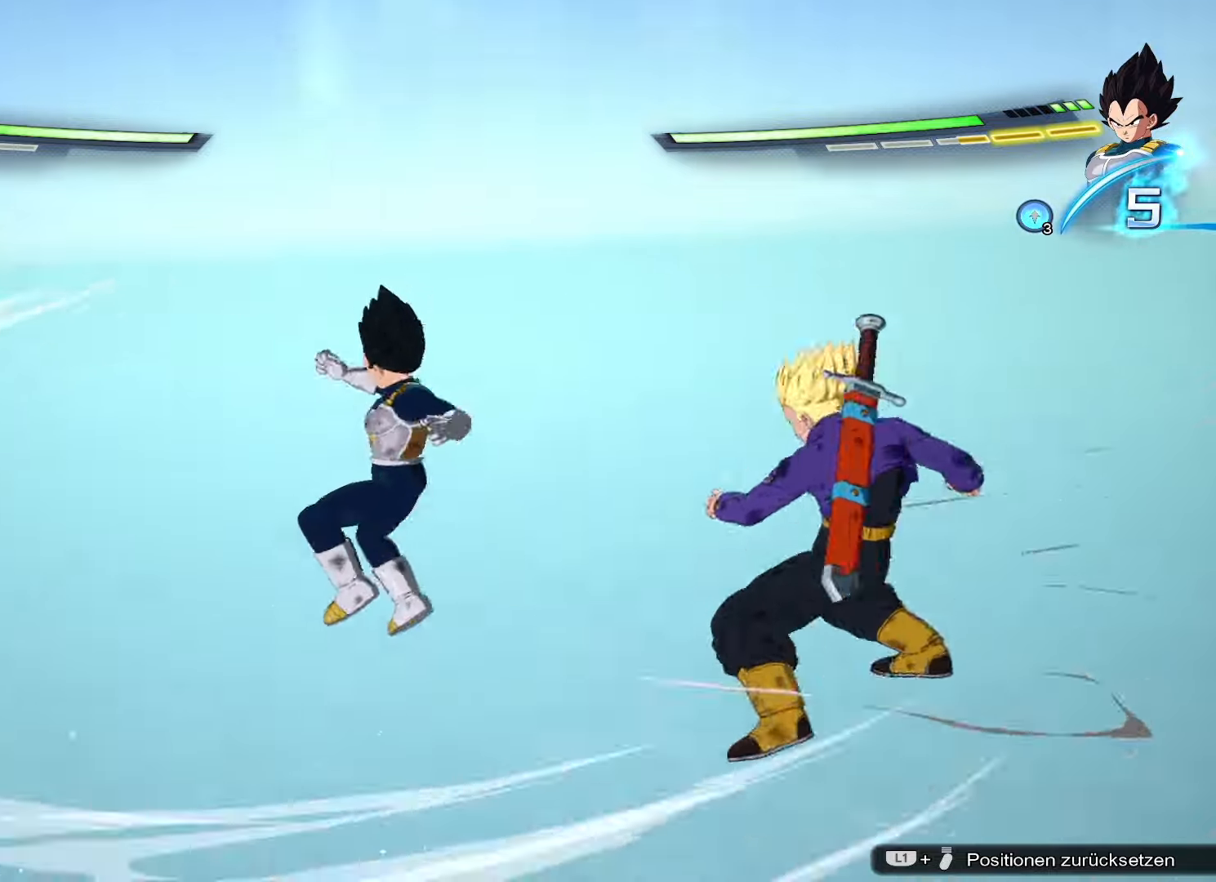
{"buttons": [], "left_stick": "center", "right_stick": "center", "events": [[17, "CROSS", "up"], [100, "left_stick", "center"]]}